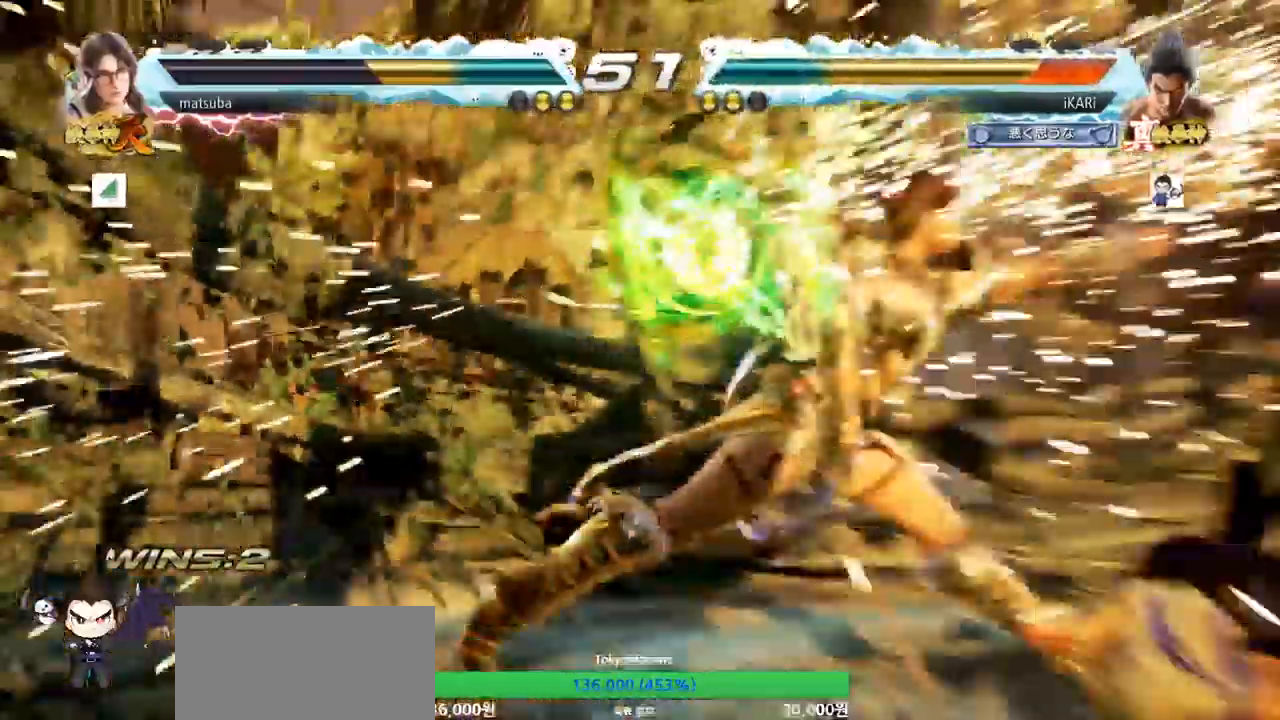
Gameplay with a controller (arcade stick); each line is a JSON object with the inputs held at the frame after it. "events" lists button and stick changes between this image and that frame as [ms after this image, input, new state], when the widget could be followed in between. Not read: L3 R3.
{"buttons": [], "left_stick": "right", "events": [[383, "left_stick", "right"]]}
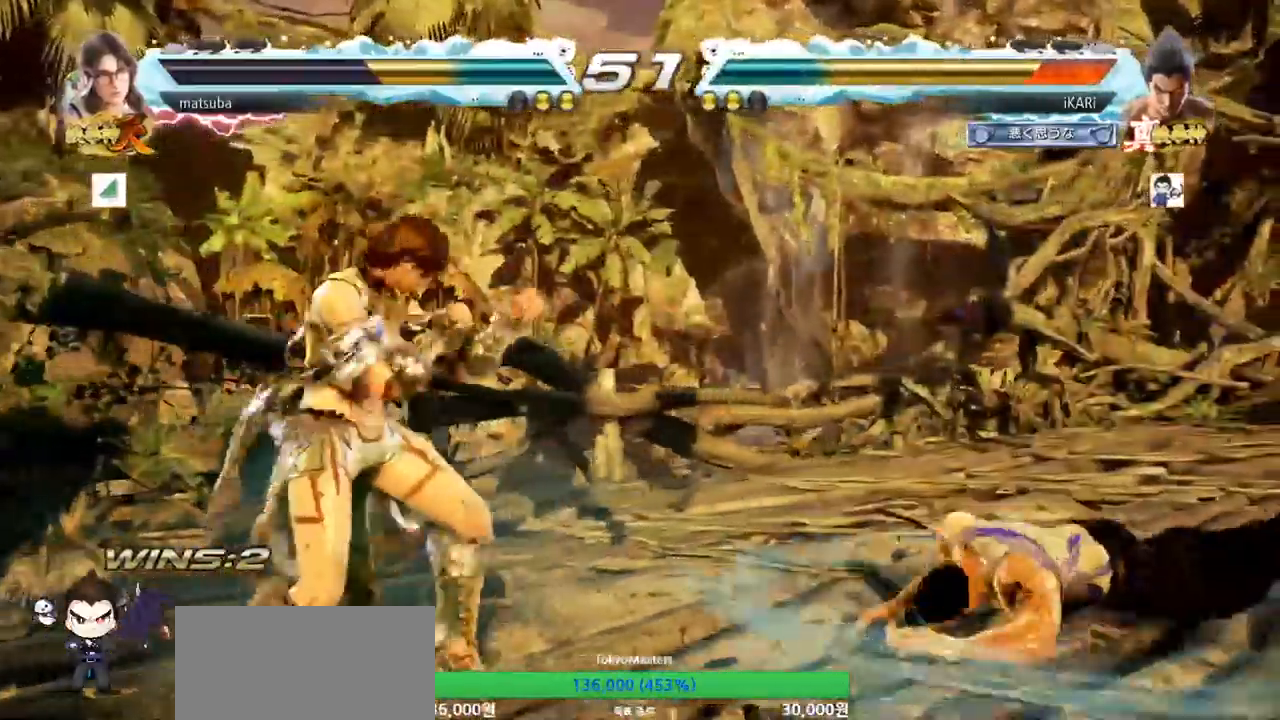
{"buttons": [], "left_stick": "center", "events": [[83, "left_stick", "center"]]}
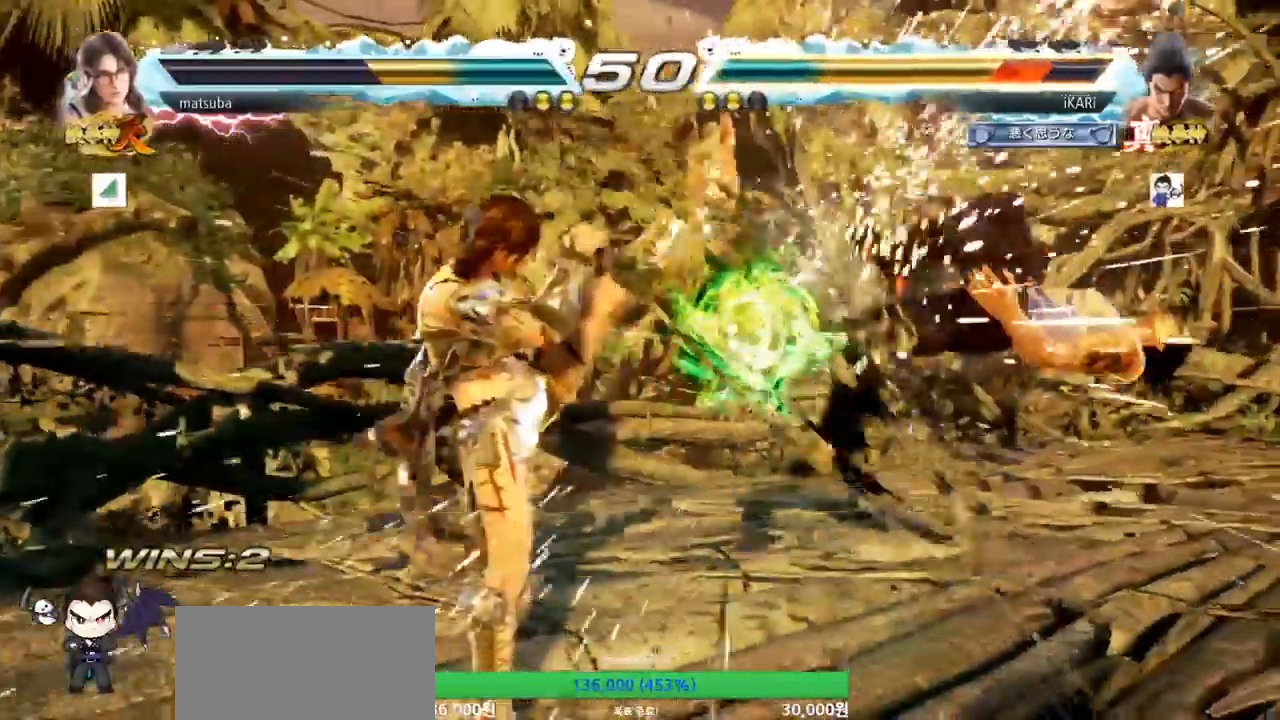
{"buttons": [], "left_stick": "center", "events": [[266, "SQUARE", "down"], [333, "SQUARE", "up"]]}
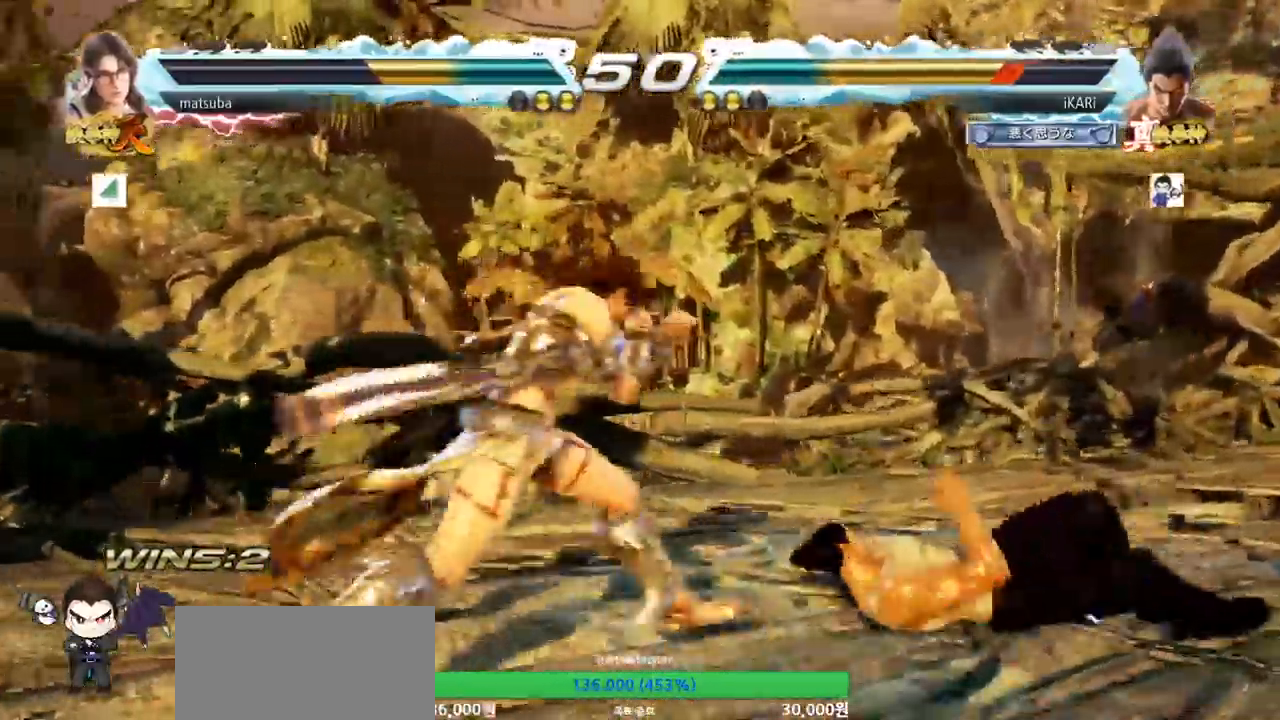
{"buttons": [], "left_stick": "right", "events": [[484, "left_stick", "right"]]}
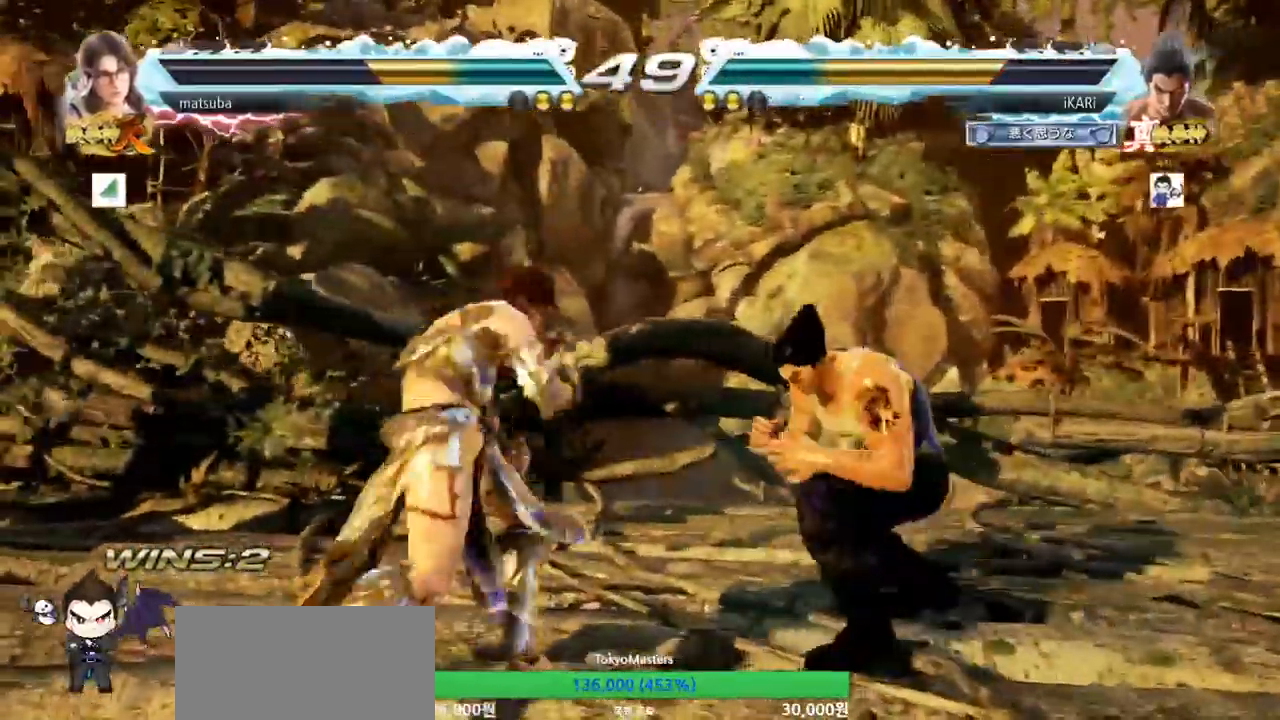
{"buttons": [], "left_stick": "center", "events": [[50, "left_stick", "center"], [100, "left_stick", "right"], [333, "left_stick", "center"]]}
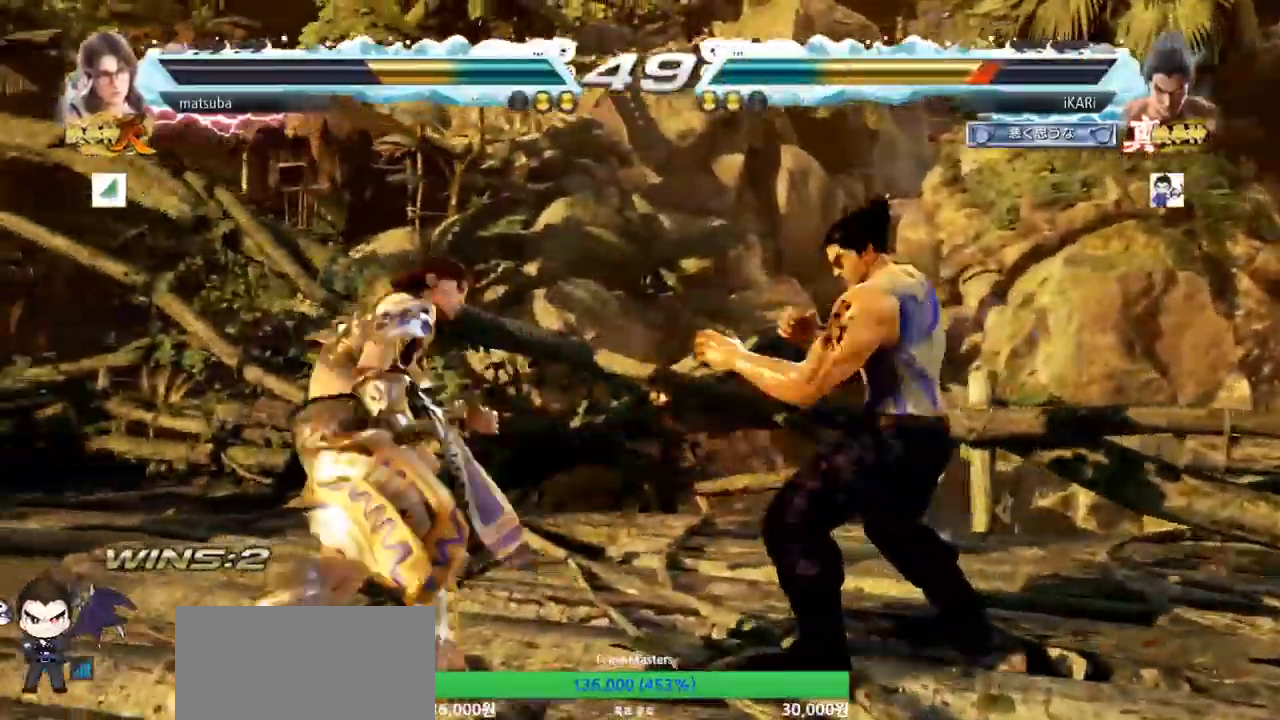
{"buttons": [], "left_stick": "center", "events": [[83, "TRIANGLE", "down"], [133, "TRIANGLE", "up"], [133, "left_stick", "left"], [167, "TRIANGLE", "down"], [217, "TRIANGLE", "up"], [234, "left_stick", "center"], [267, "TRIANGLE", "down"], [300, "TRIANGLE", "up"]]}
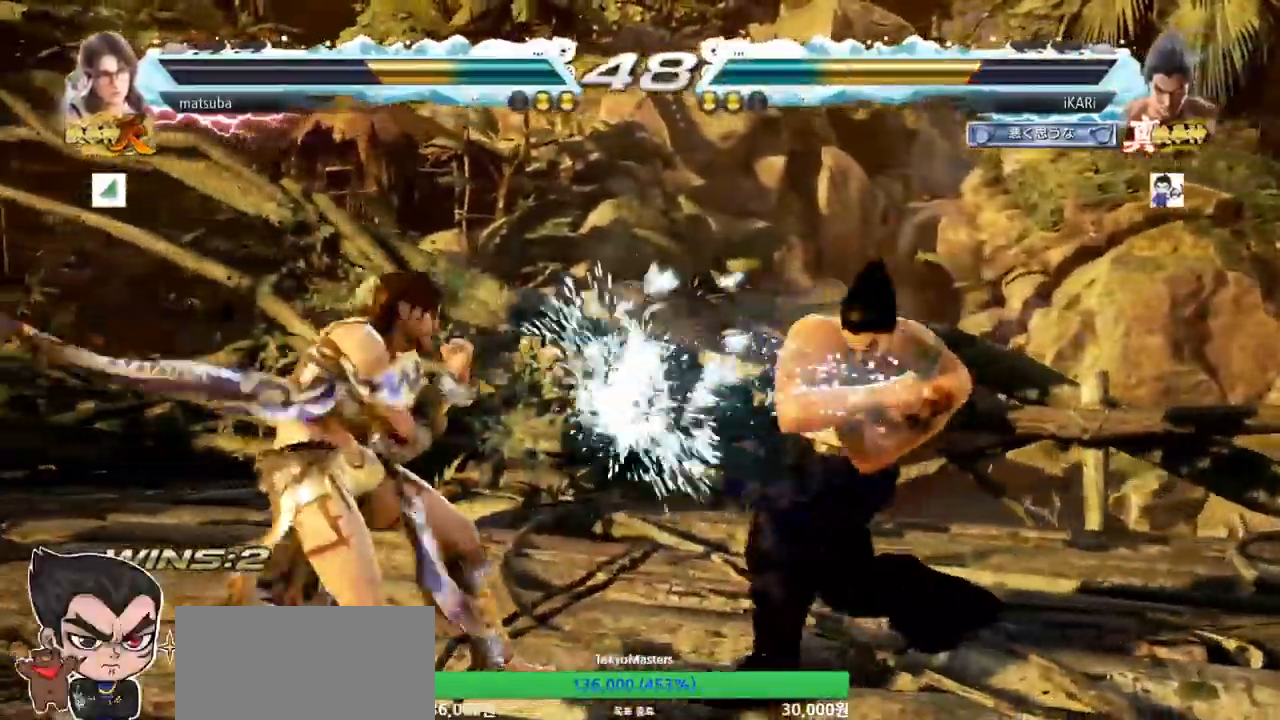
{"buttons": [], "left_stick": "down", "events": [[166, "left_stick", "right"], [300, "left_stick", "down"]]}
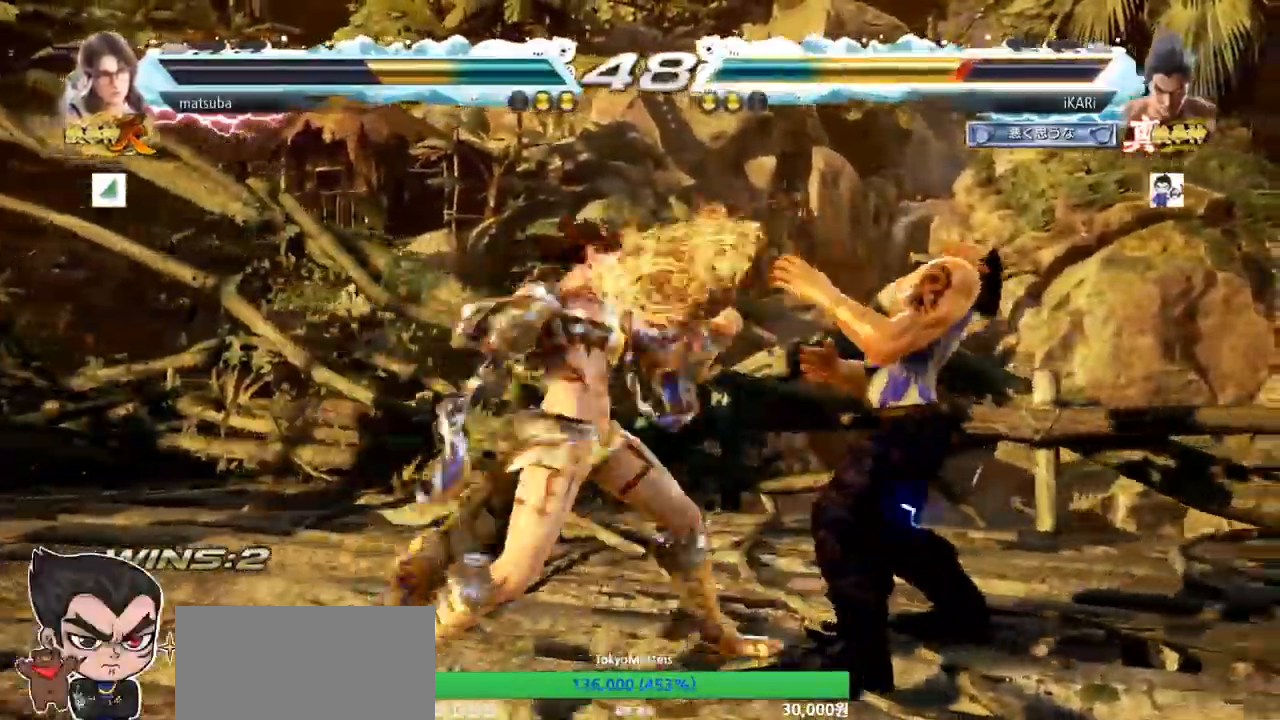
{"buttons": [], "left_stick": "right", "events": [[67, "SQUARE", "down"], [67, "left_stick", "center"], [117, "SQUARE", "up"], [367, "left_stick", "right"], [417, "left_stick", "center"], [501, "left_stick", "right"]]}
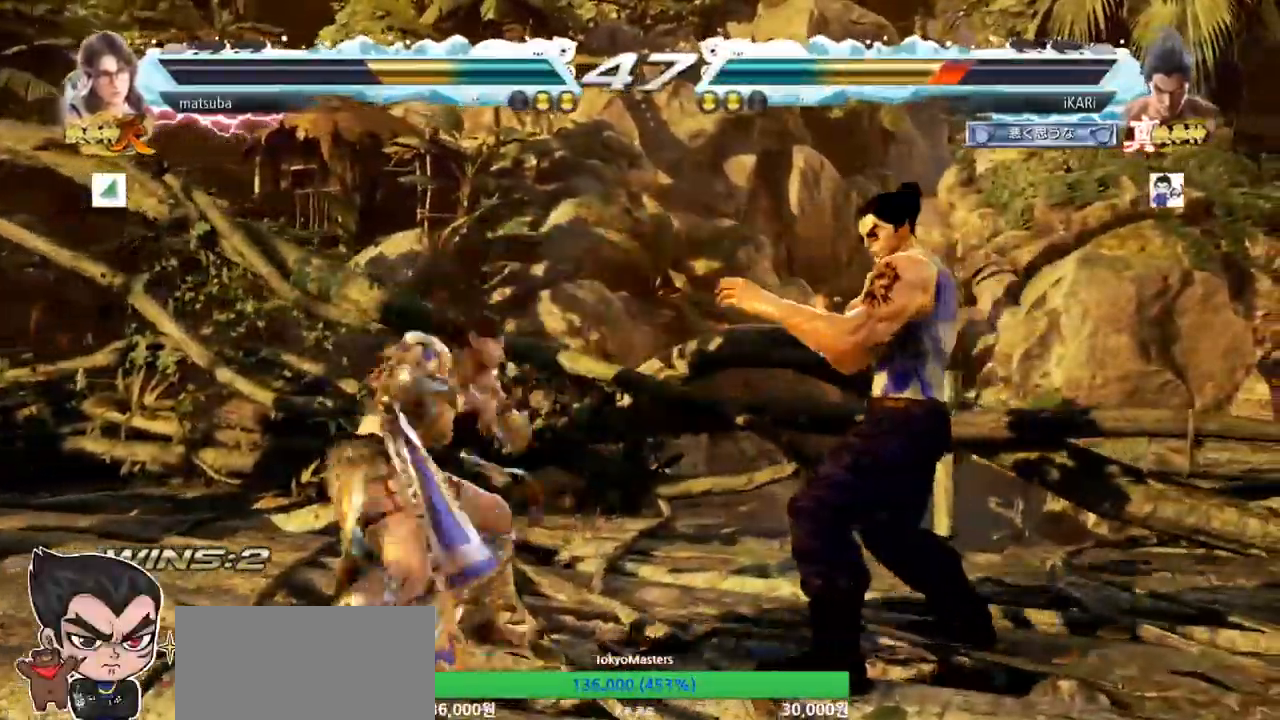
{"buttons": [], "left_stick": "center", "events": [[383, "left_stick", "down"], [450, "left_stick", "center"]]}
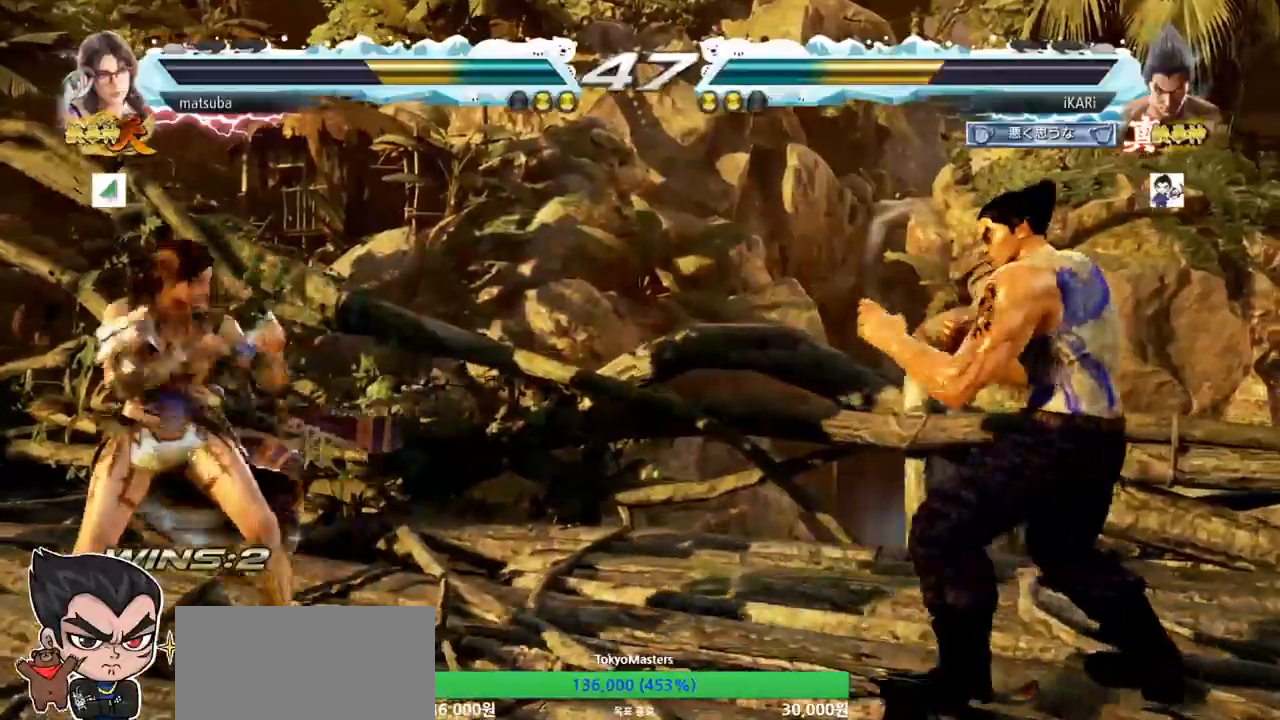
{"buttons": [], "left_stick": "center", "events": [[100, "left_stick", "right"], [151, "left_stick", "center"], [217, "left_stick", "right"], [401, "left_stick", "center"]]}
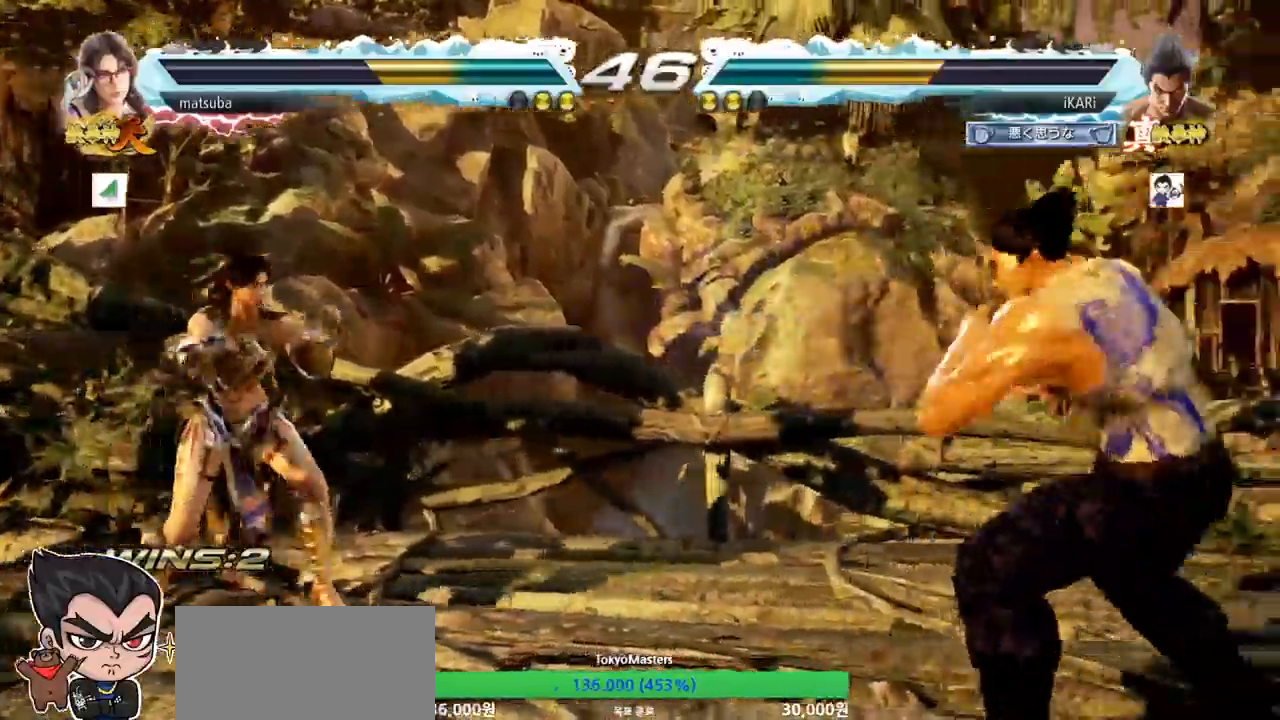
{"buttons": [], "left_stick": "center", "events": [[67, "left_stick", "down"], [133, "left_stick", "center"], [217, "TRIANGLE", "down"], [300, "TRIANGLE", "up"]]}
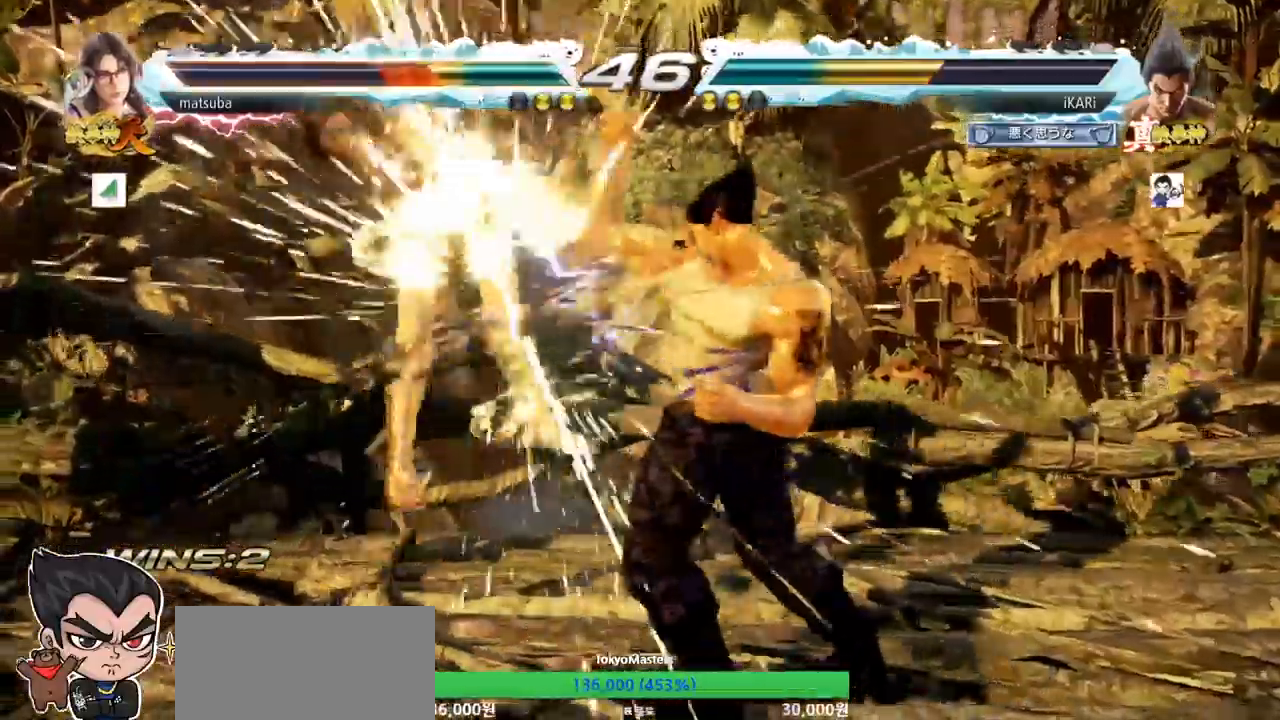
{"buttons": ["CROSS"], "left_stick": "center", "events": [[334, "left_stick", "left"], [401, "left_stick", "center"], [467, "CROSS", "down"]]}